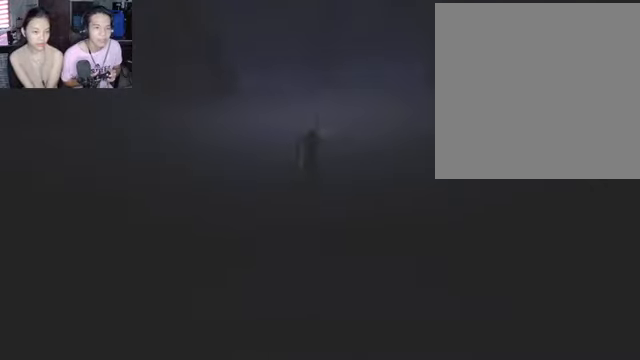
Gameplay with a controller (Xbox layout); each line is a JSON object with the inputs held at the frame after it. "events" lists button and stick changes between this image and that frame as [ms after this image, input, new state], when the widget could be followed in between.
{"buttons": ["R2"], "left_stick": "center", "right_stick": "center", "events": []}
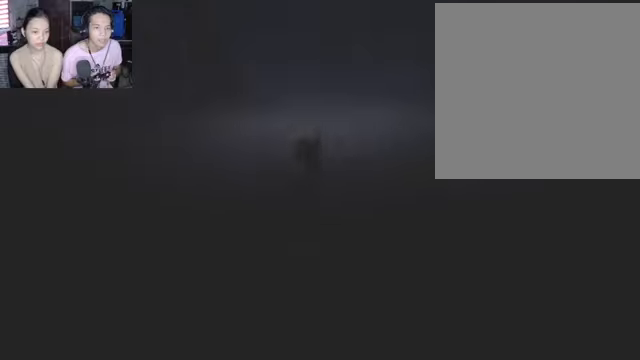
{"buttons": ["R2"], "left_stick": "right", "right_stick": "center", "events": [[467, "left_stick", "right"]]}
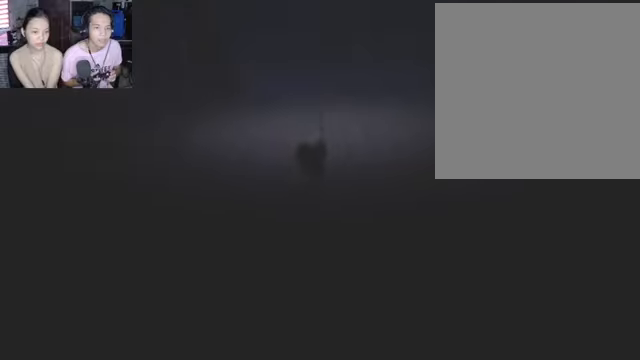
{"buttons": ["R2"], "left_stick": "center", "right_stick": "center", "events": [[134, "left_stick", "center"]]}
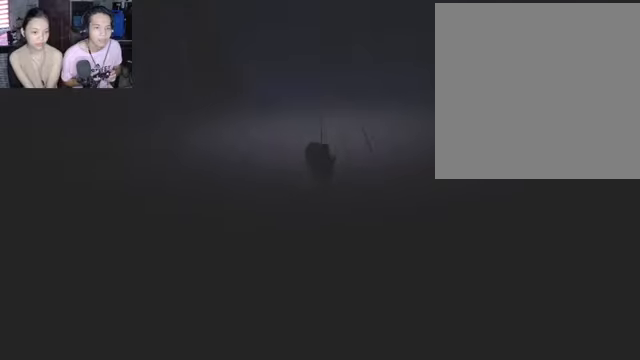
{"buttons": ["R2"], "left_stick": "center", "right_stick": "center", "events": []}
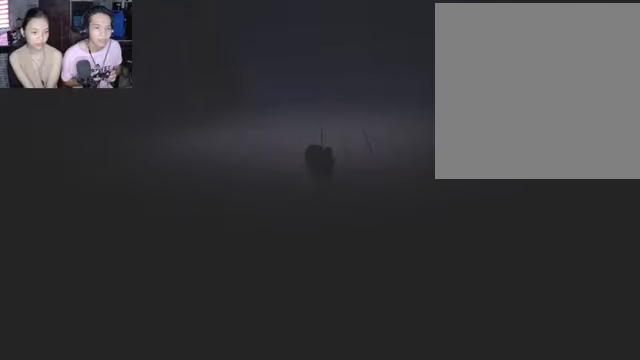
{"buttons": ["R2"], "left_stick": "center", "right_stick": "center", "events": []}
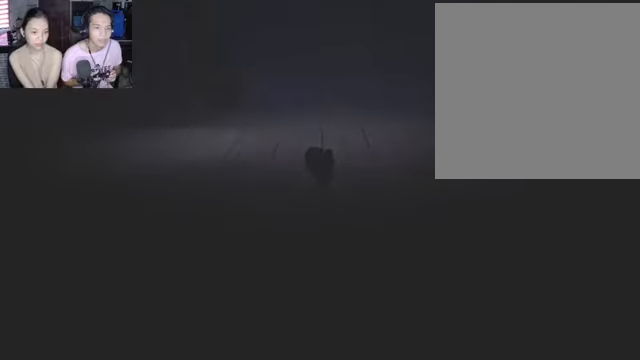
{"buttons": ["R2"], "left_stick": "down-left", "right_stick": "center", "events": [[500, "left_stick", "down-left"]]}
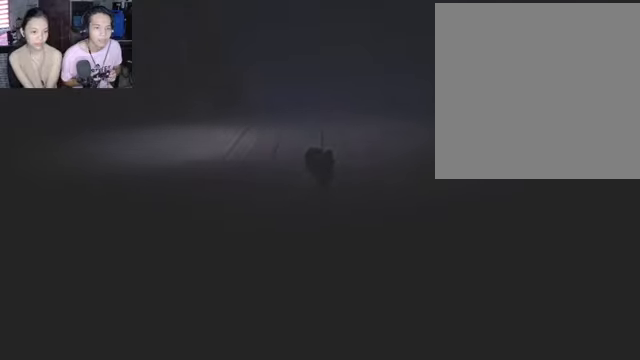
{"buttons": ["R2"], "left_stick": "center", "right_stick": "center", "events": [[167, "left_stick", "center"]]}
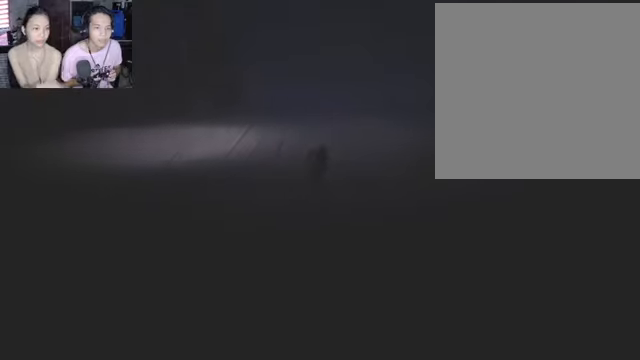
{"buttons": ["R2"], "left_stick": "center", "right_stick": "center", "events": []}
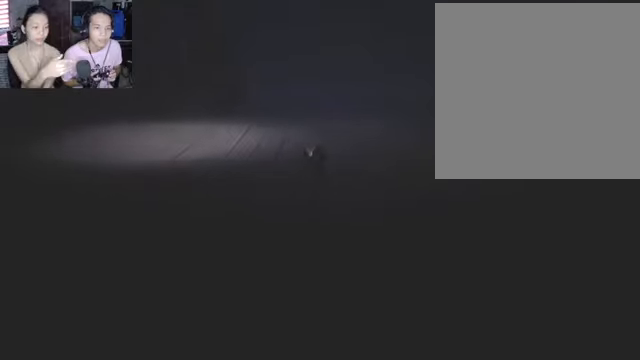
{"buttons": ["R2"], "left_stick": "center", "right_stick": "center", "events": []}
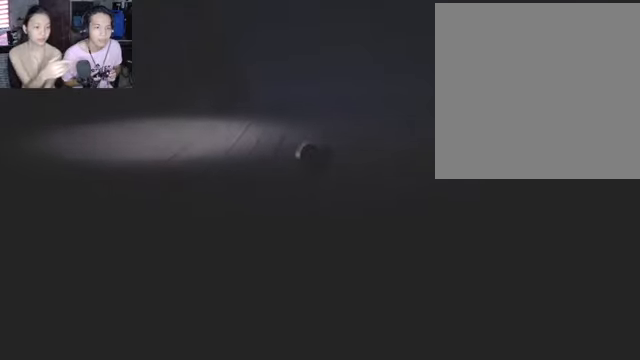
{"buttons": ["R2"], "left_stick": "center", "right_stick": "center", "events": []}
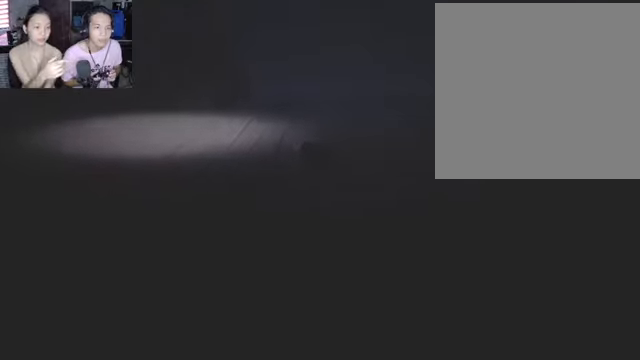
{"buttons": ["R2"], "left_stick": "center", "right_stick": "center", "events": []}
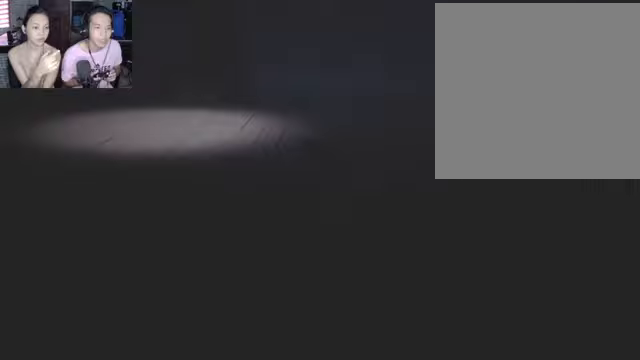
{"buttons": ["R2"], "left_stick": "center", "right_stick": "center", "events": []}
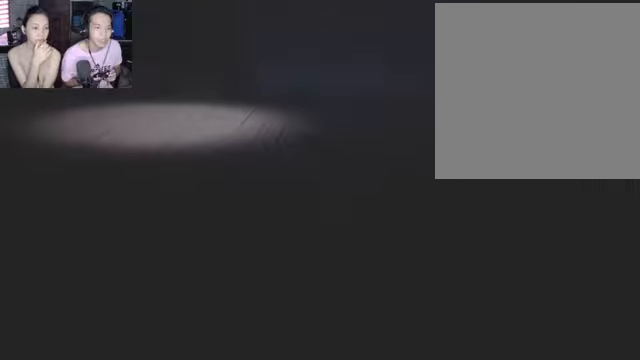
{"buttons": ["R2"], "left_stick": "center", "right_stick": "center", "events": []}
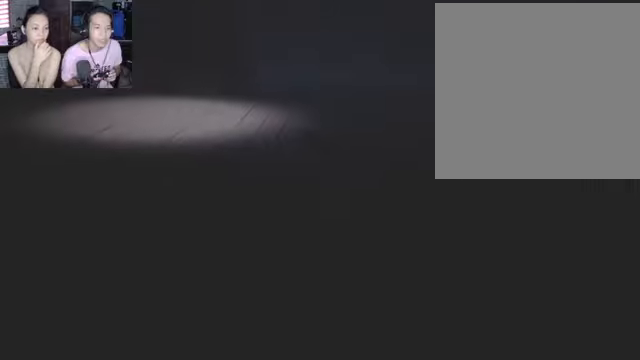
{"buttons": [], "left_stick": "left", "right_stick": "center", "events": [[133, "left_stick", "left"], [233, "R2", "up"]]}
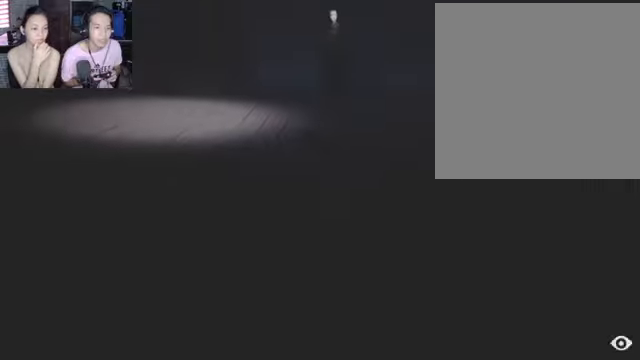
{"buttons": [], "left_stick": "down-left", "right_stick": "center", "events": [[400, "left_stick", "down-left"]]}
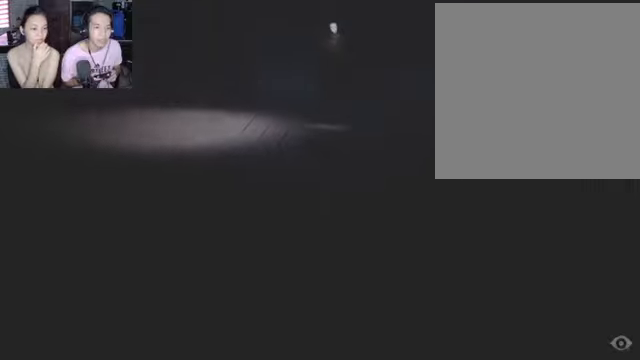
{"buttons": [], "left_stick": "center", "right_stick": "center", "events": [[467, "left_stick", "center"]]}